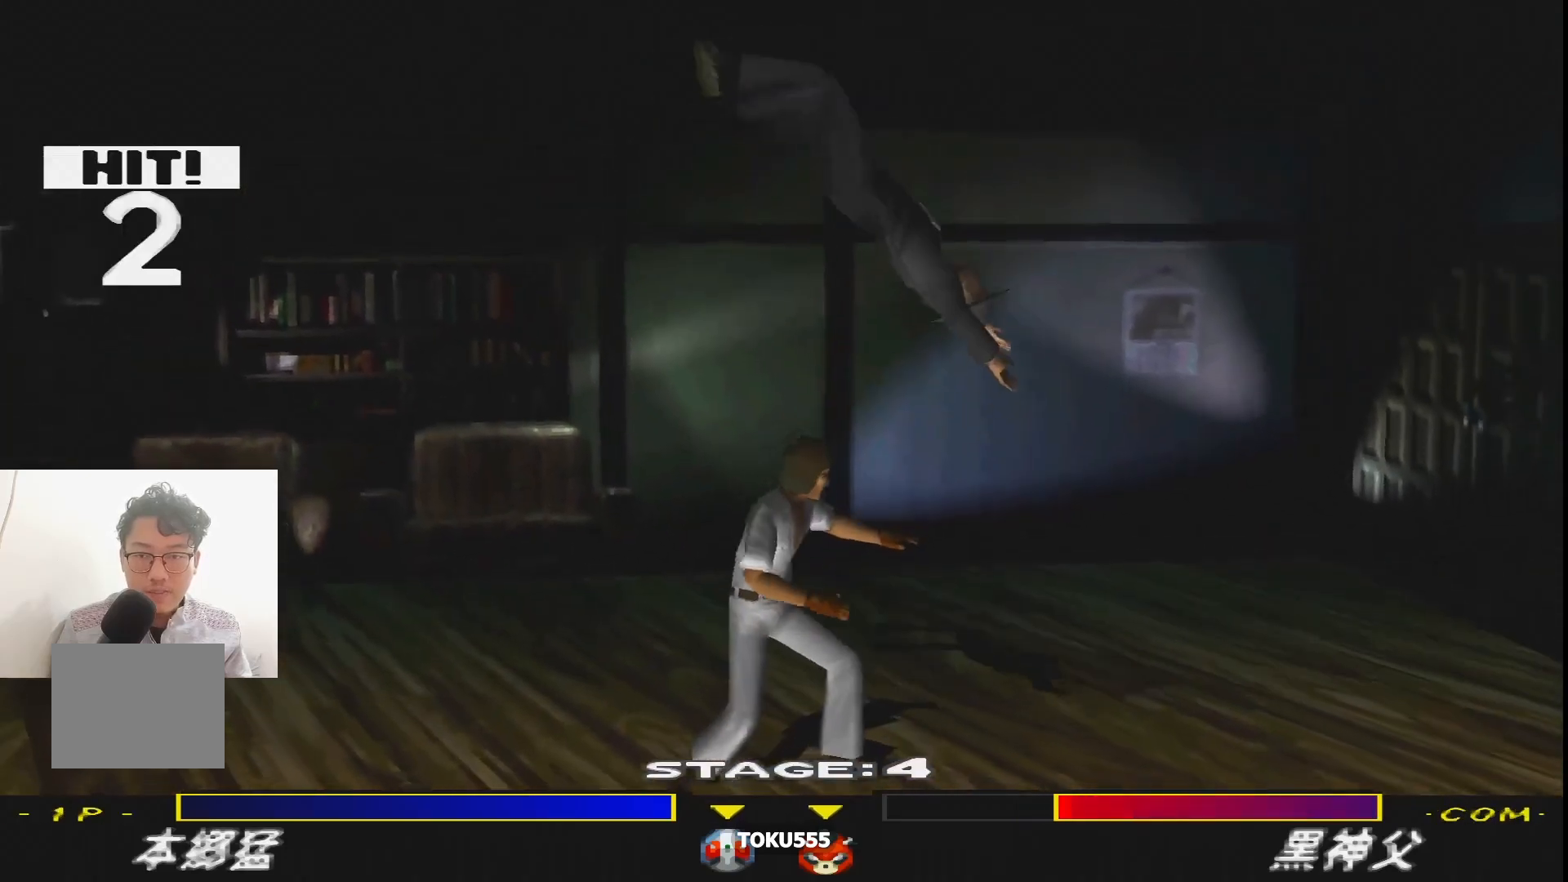
Gameplay with a controller (PlayStation layout); each line is a JSON object with the inputs held at the frame after it. "events" lists button and stick changes between this image and that frame as [ms after this image, input, new state], when the widget could be followed in between. Not read: L3 R3 left_stick right_stick.
{"buttons": [], "events": [[50, "SQUARE", "up"], [100, "SQUARE", "down"], [234, "SQUARE", "up"]]}
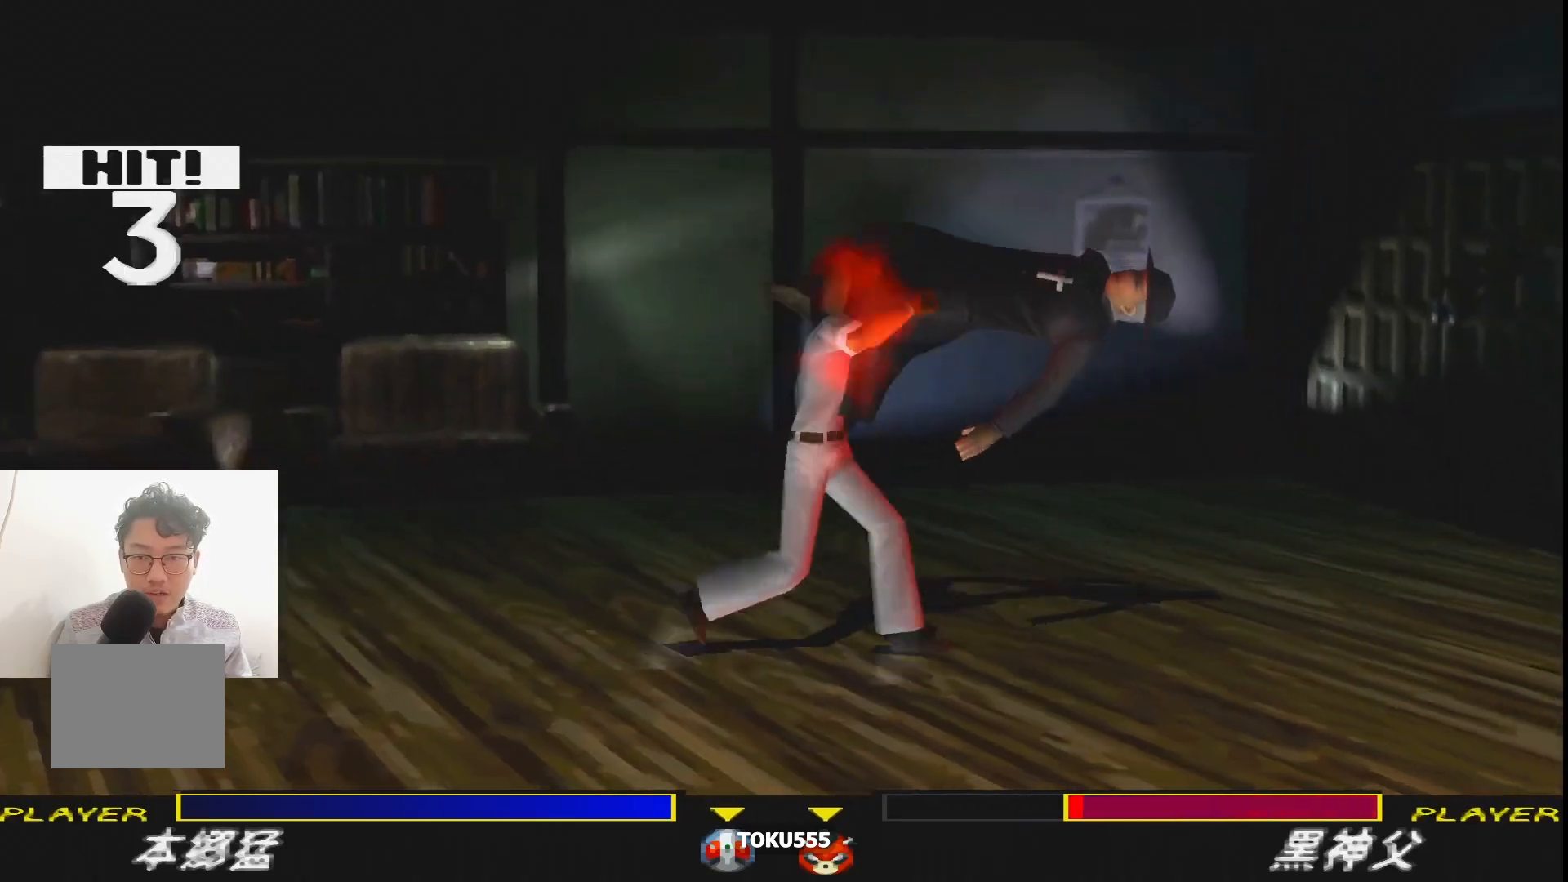
{"buttons": ["SQUARE"], "events": [[350, "SQUARE", "down"], [434, "SQUARE", "up"], [484, "SQUARE", "down"]]}
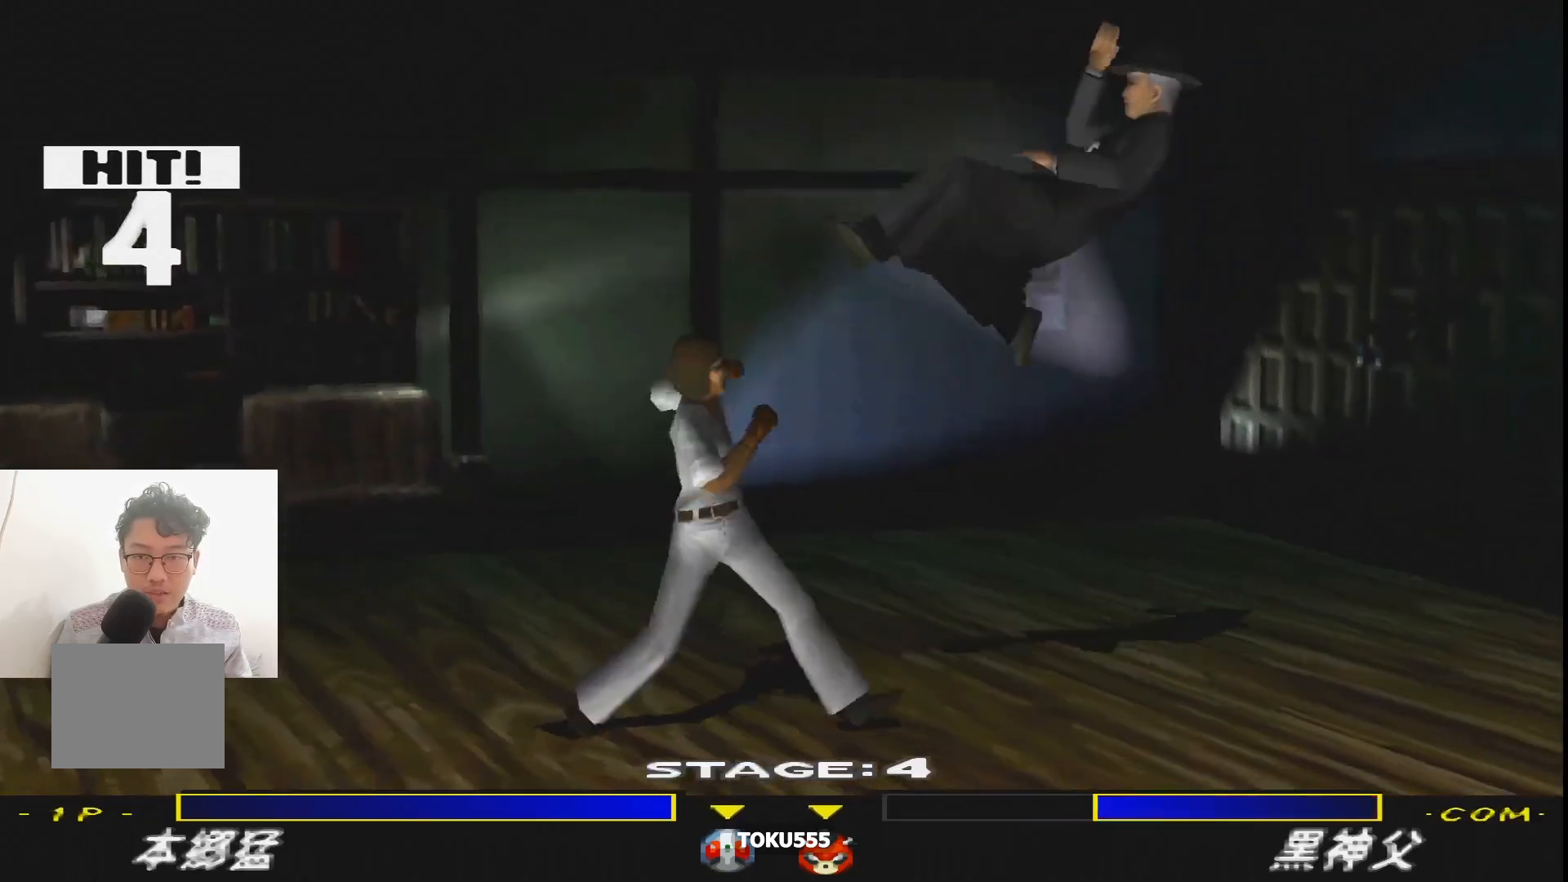
{"buttons": [], "events": [[134, "SQUARE", "up"]]}
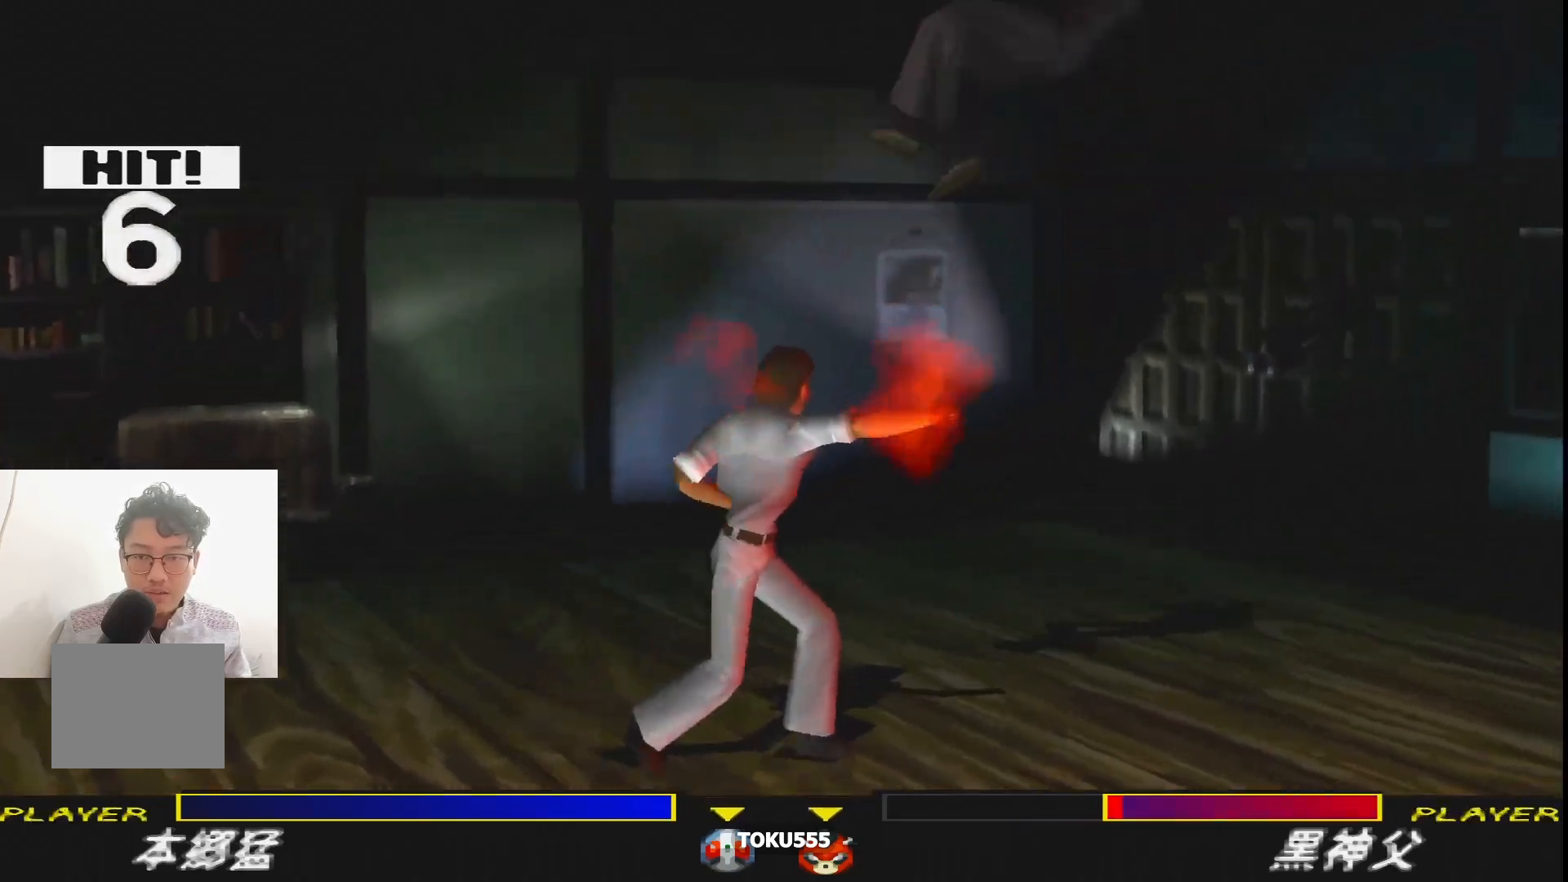
{"buttons": ["SQUARE", "DPAD_RIGHT"], "events": [[267, "DPAD_RIGHT", "down"], [283, "SQUARE", "down"], [383, "SQUARE", "up"], [467, "SQUARE", "down"]]}
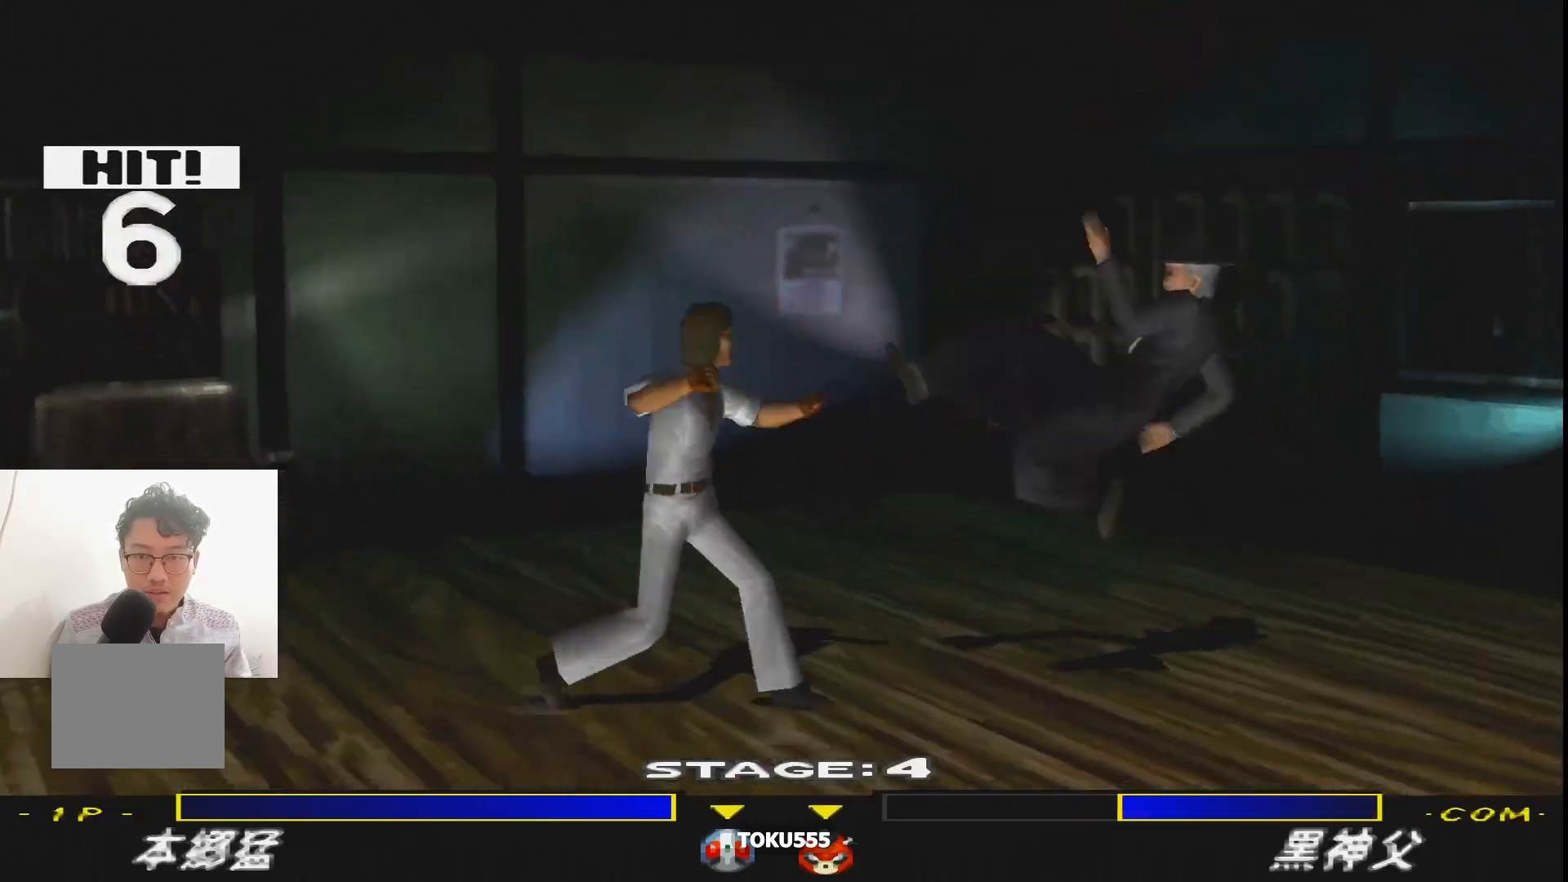
{"buttons": ["DPAD_RIGHT"], "events": [[67, "SQUARE", "up"], [150, "SQUARE", "down"], [267, "SQUARE", "up"]]}